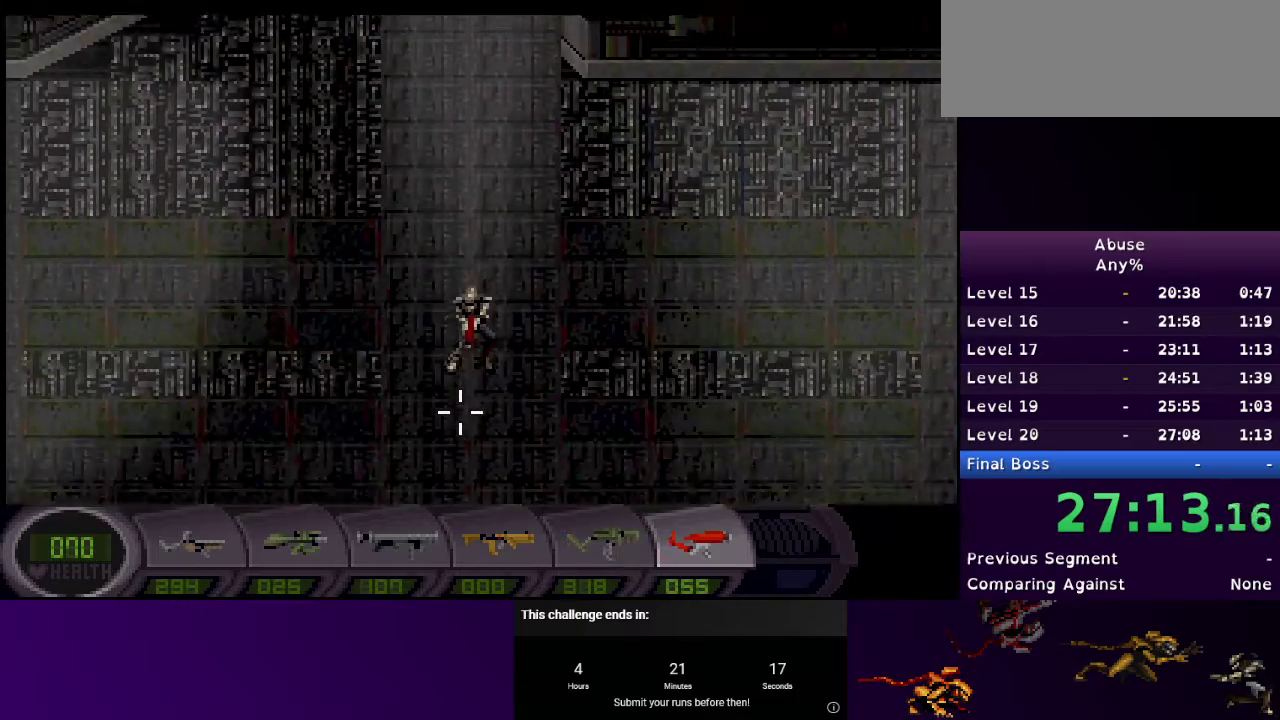
Gameplay with keyboard and mouse; each line is a JSON object with the keys and mouse buttons held at the frame after it. "events" lists presses ("down") and releases ("up") of "1", "2", "3", "4", "5", "a", "d", "e", "escape", "f9", "q", "s", "w", "mouse_left", "mouse_right", "mouse_wheel_up" and "mouse_wheel_down" between this image and that frame as [ms after this image, input, new state], when the widget could be followed in between. "mouse_left", "mouse_right", "mouse_wheel_up", "mouse_wheel_down" = the "left", "right", "wheel_up", "wheel_down" buttons of the "mouse" list. No other keys are recorded. Mouse movement is not recorded.
{"keys": ["d"], "mouse": [], "events": [[367, "d", "down"]]}
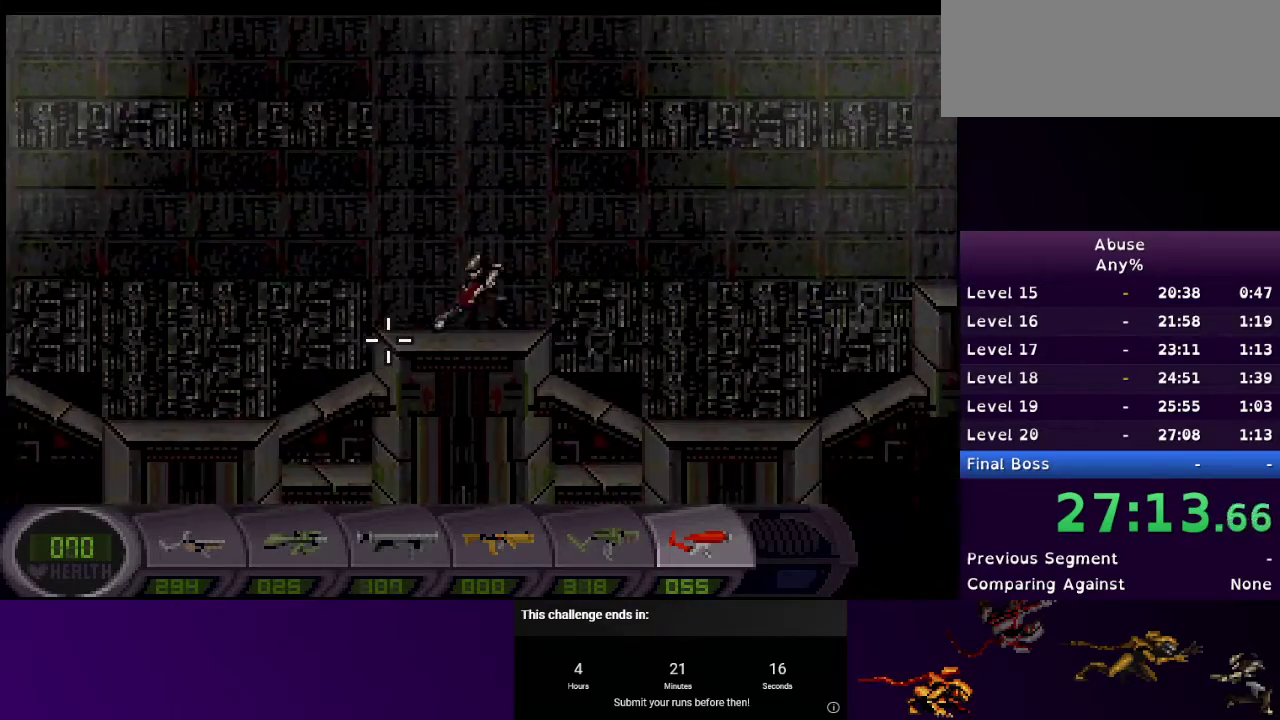
{"keys": [], "mouse": [], "events": [[200, "d", "up"]]}
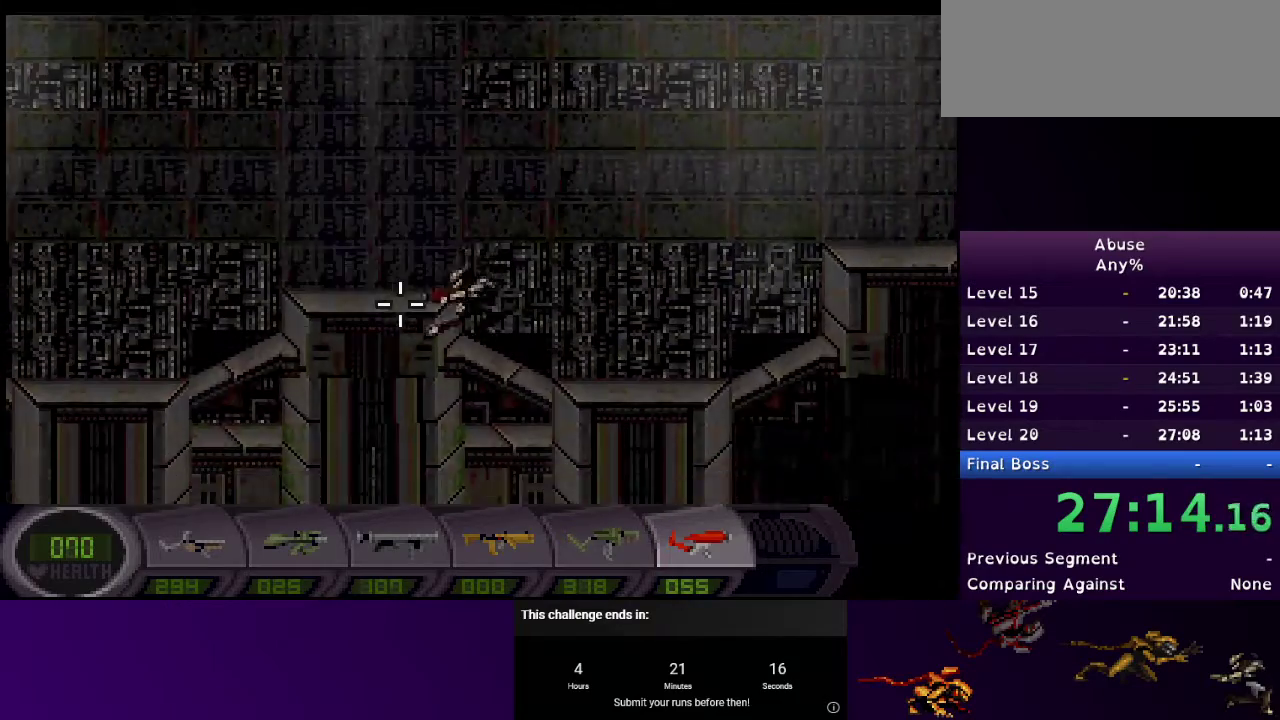
{"keys": [], "mouse": [], "events": []}
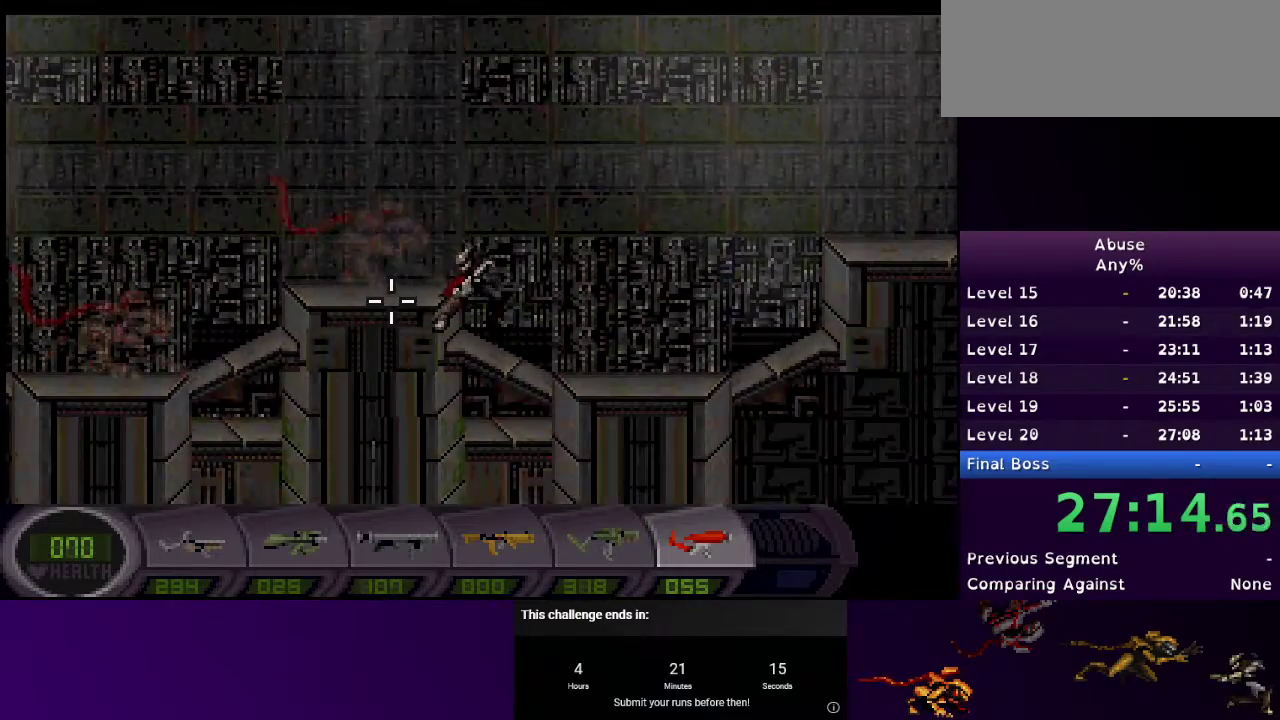
{"keys": ["a"], "mouse": ["left"], "events": [[133, "a", "down"], [133, "mouse_left", "down"], [133, "w", "down"], [233, "w", "up"]]}
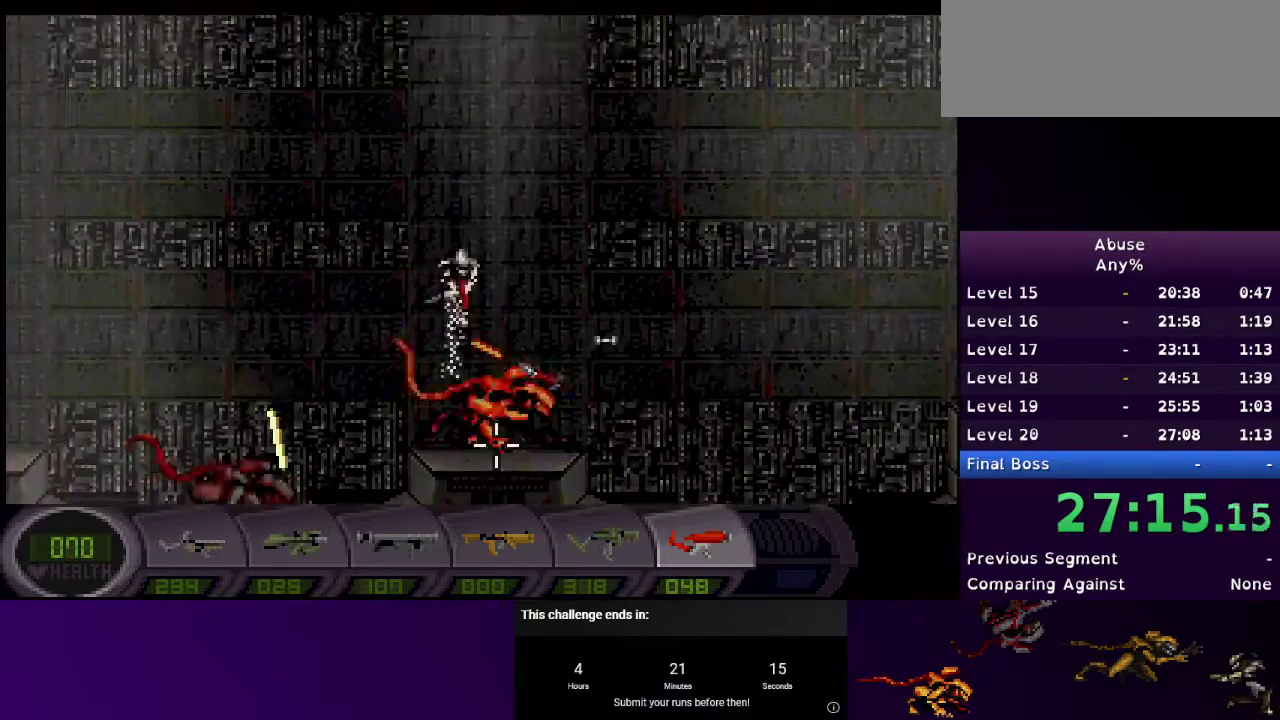
{"keys": ["a"], "mouse": [], "events": [[400, "mouse_left", "up"]]}
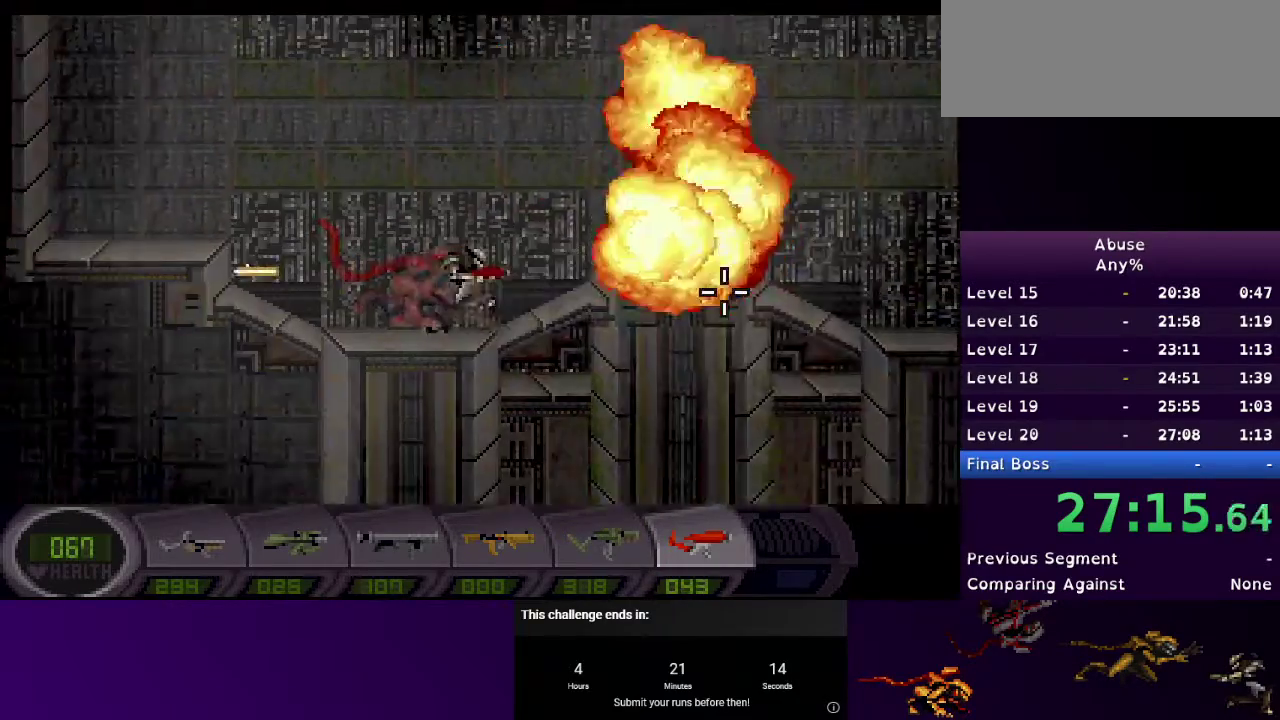
{"keys": ["a"], "mouse": [], "events": [[267, "w", "down"], [467, "w", "up"]]}
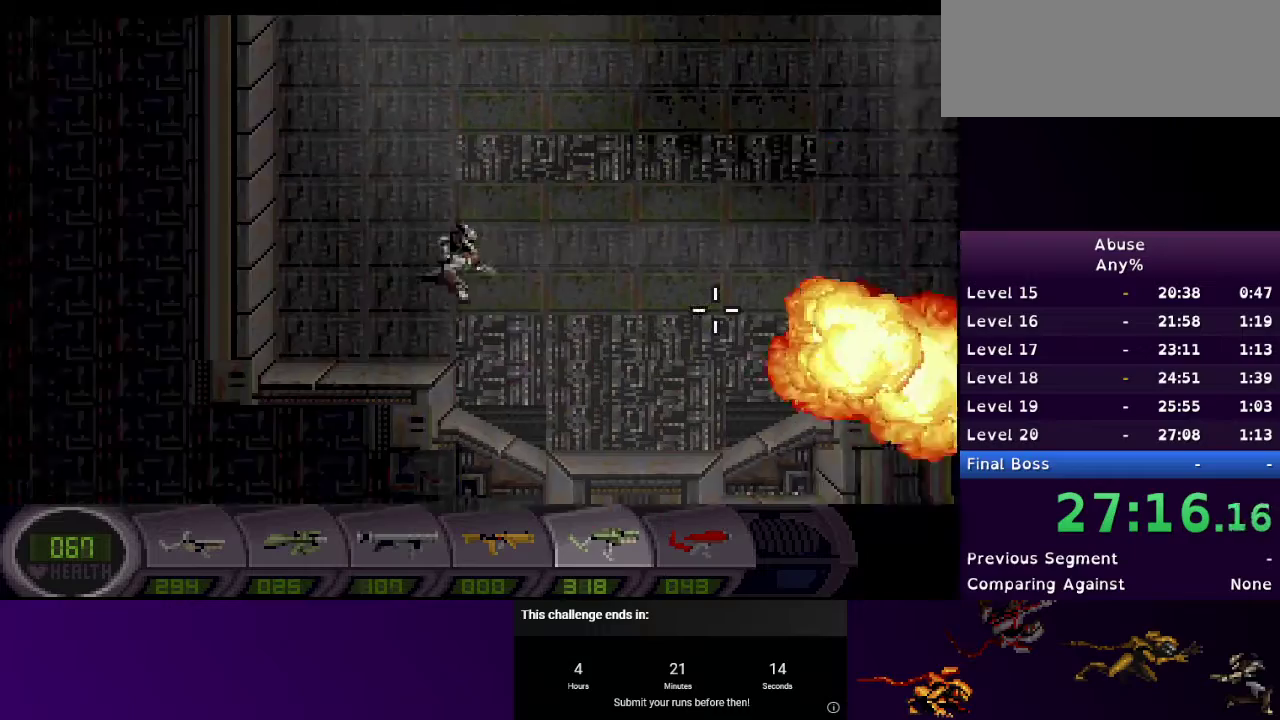
{"keys": ["d"], "mouse": [], "events": [[100, "a", "up"], [233, "d", "down"]]}
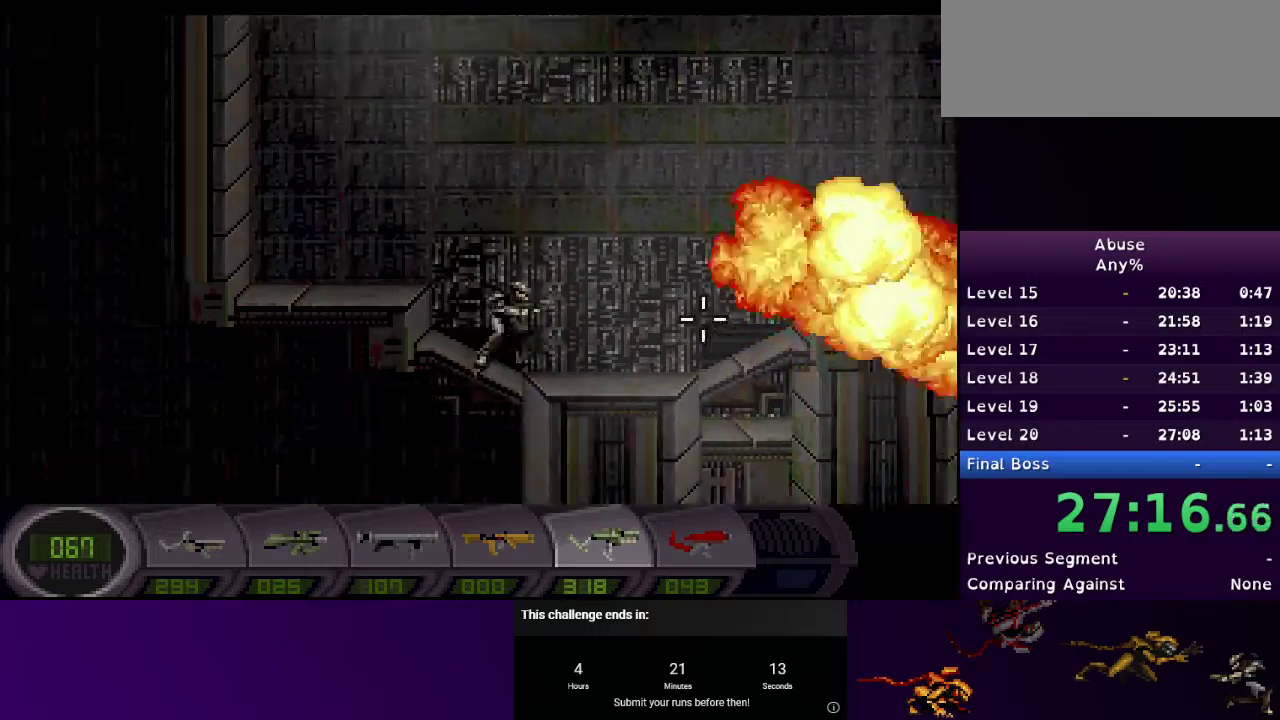
{"keys": [], "mouse": []}
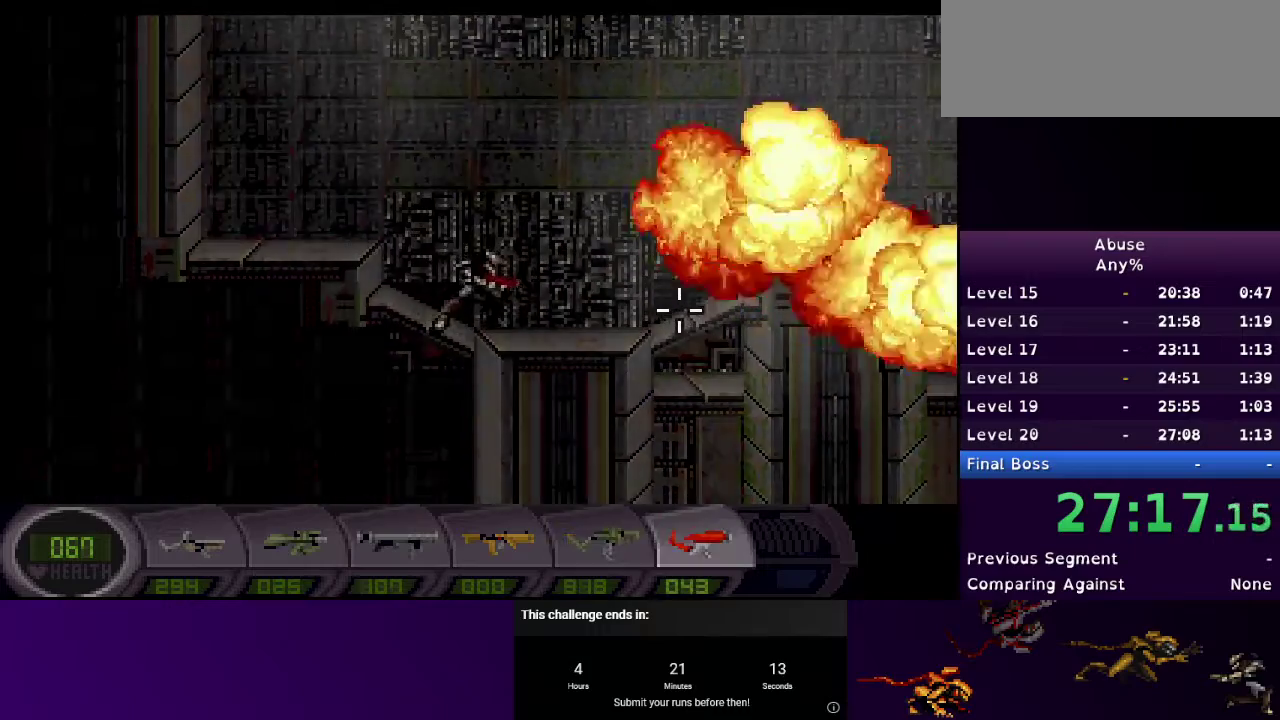
{"keys": ["d"], "mouse": [], "events": [[400, "d", "down"]]}
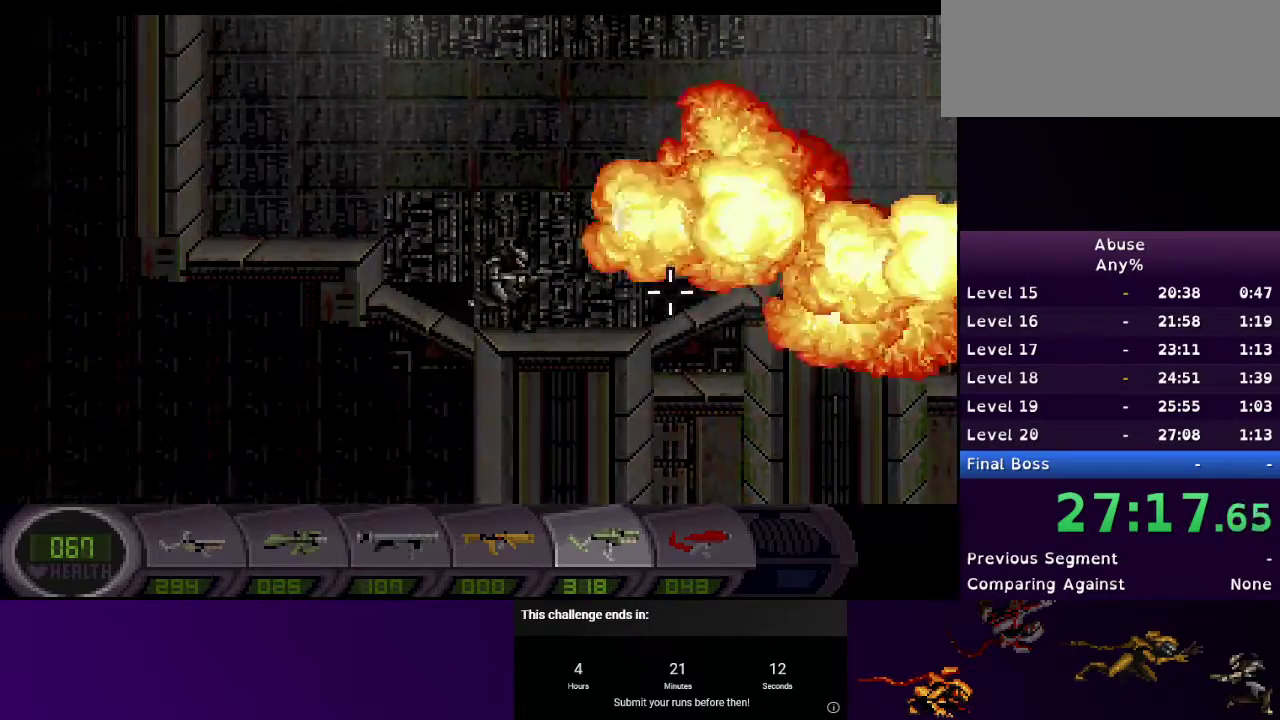
{"keys": [], "mouse": [], "events": [[267, "d", "up"]]}
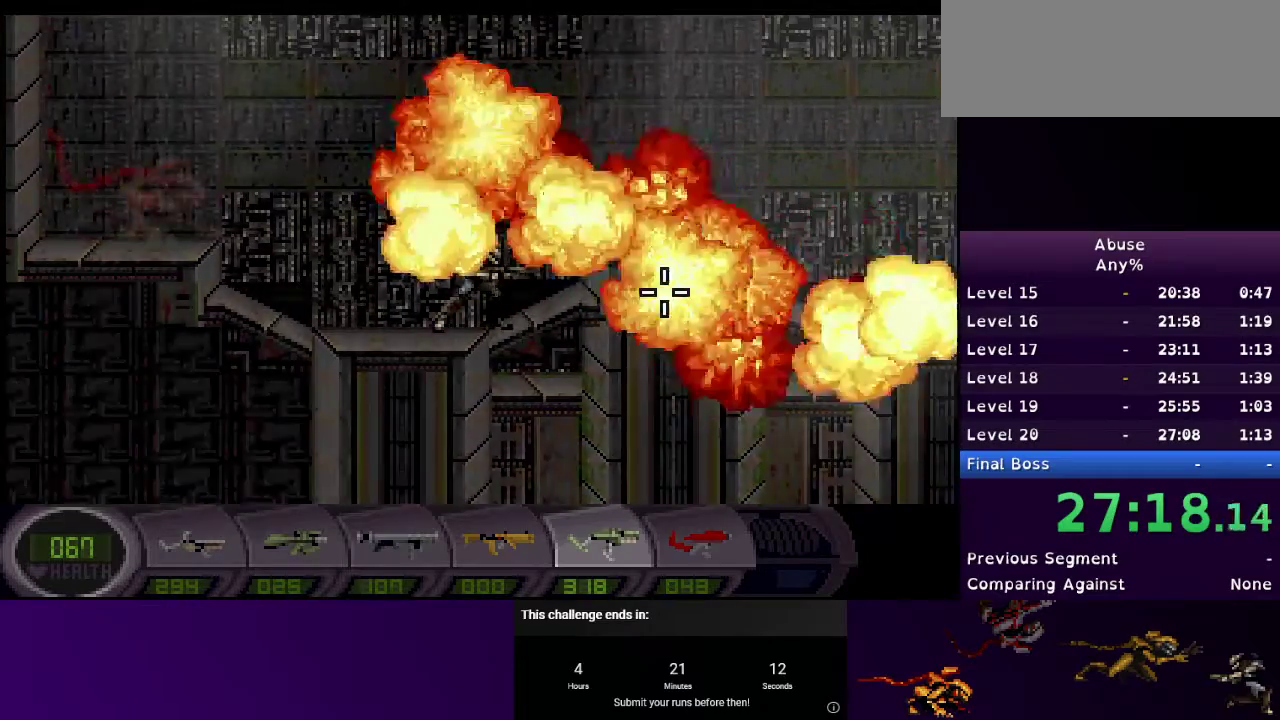
{"keys": [], "mouse": ["left"], "events": [[100, "d", "down"], [100, "w", "down"], [167, "mouse_left", "down"], [200, "w", "up"], [333, "d", "up"]]}
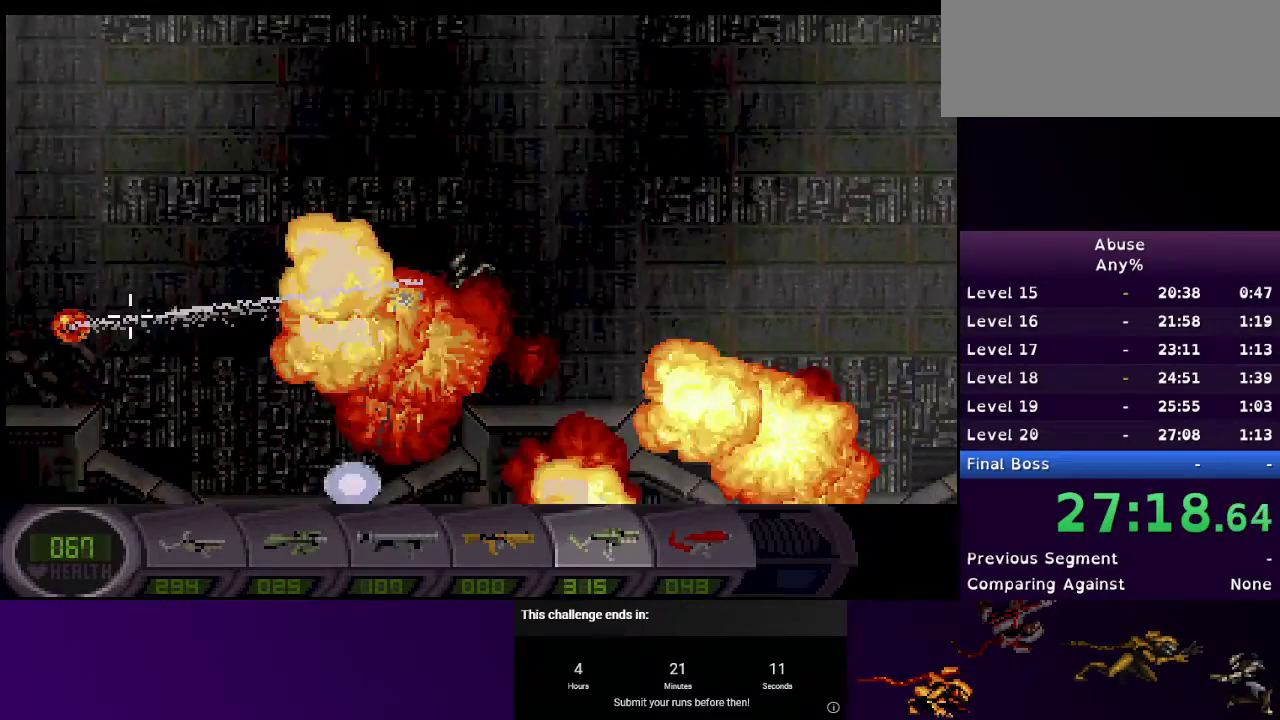
{"keys": [], "mouse": [], "events": [[67, "d", "down"], [267, "mouse_left", "up"], [300, "d", "up"]]}
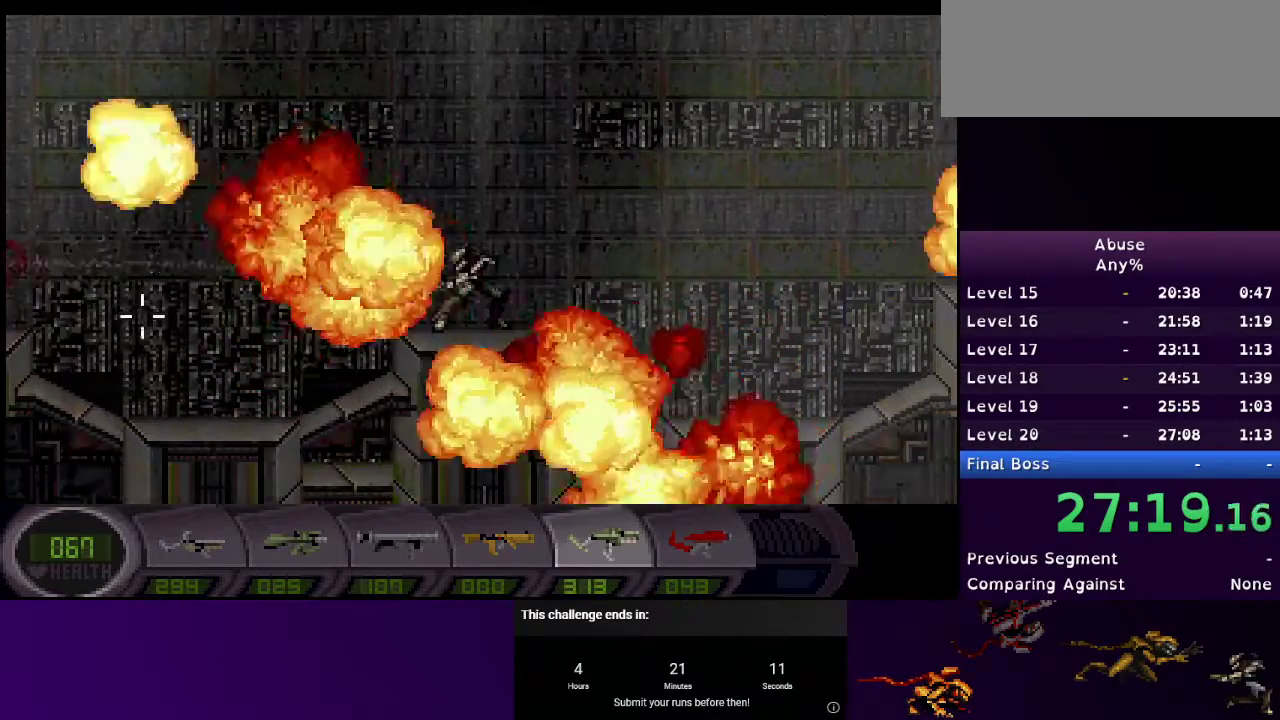
{"keys": [], "mouse": [], "events": []}
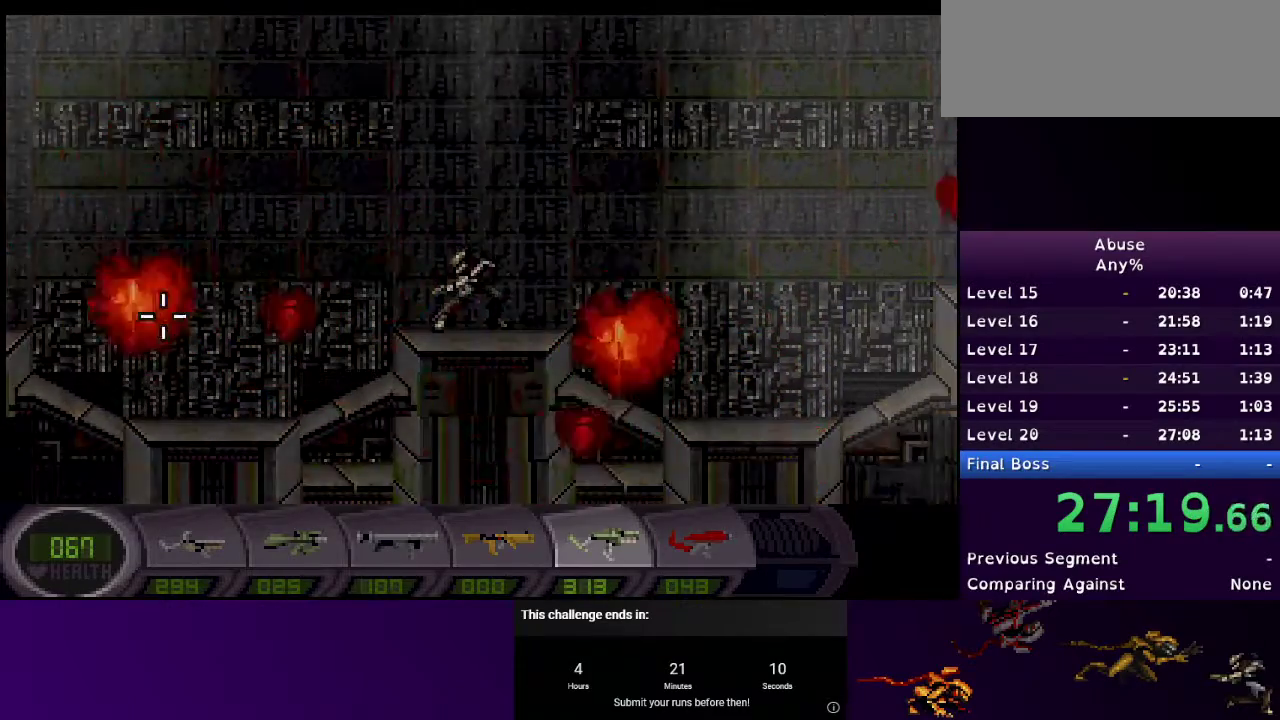
{"keys": [], "mouse": [], "events": [[167, "a", "down"], [233, "a", "up"]]}
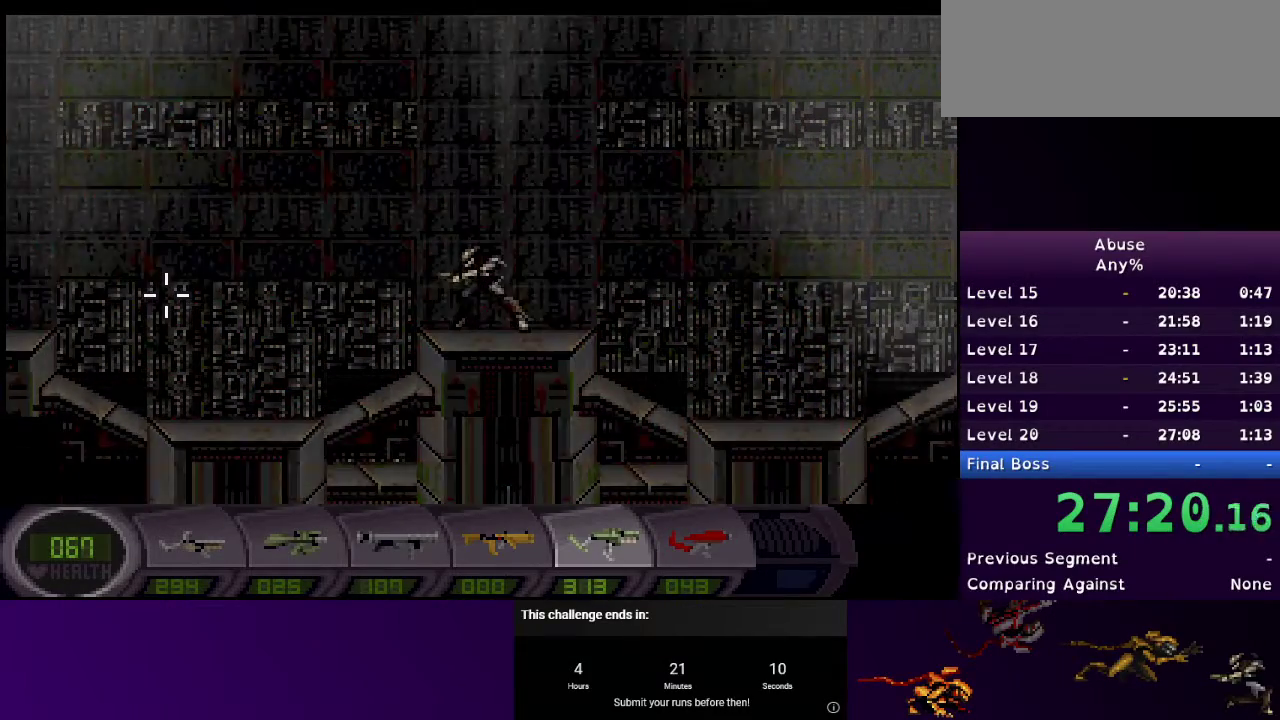
{"keys": [], "mouse": [], "events": []}
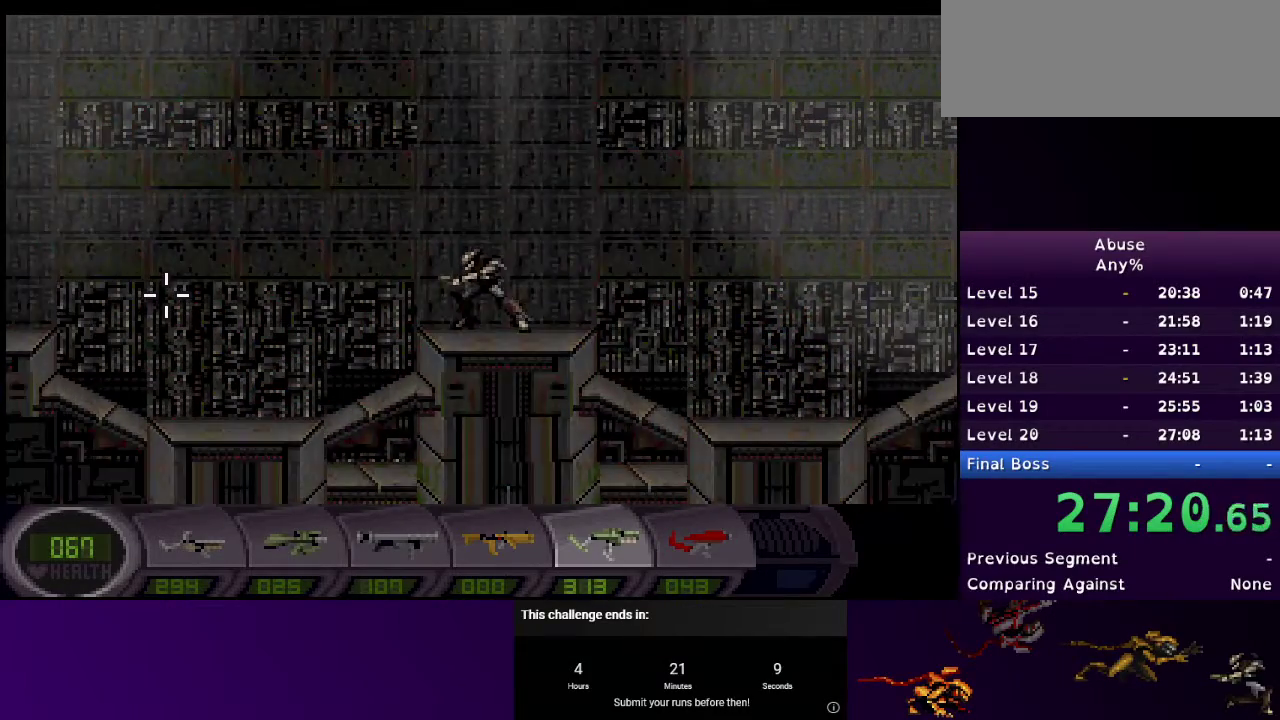
{"keys": [], "mouse": [], "events": []}
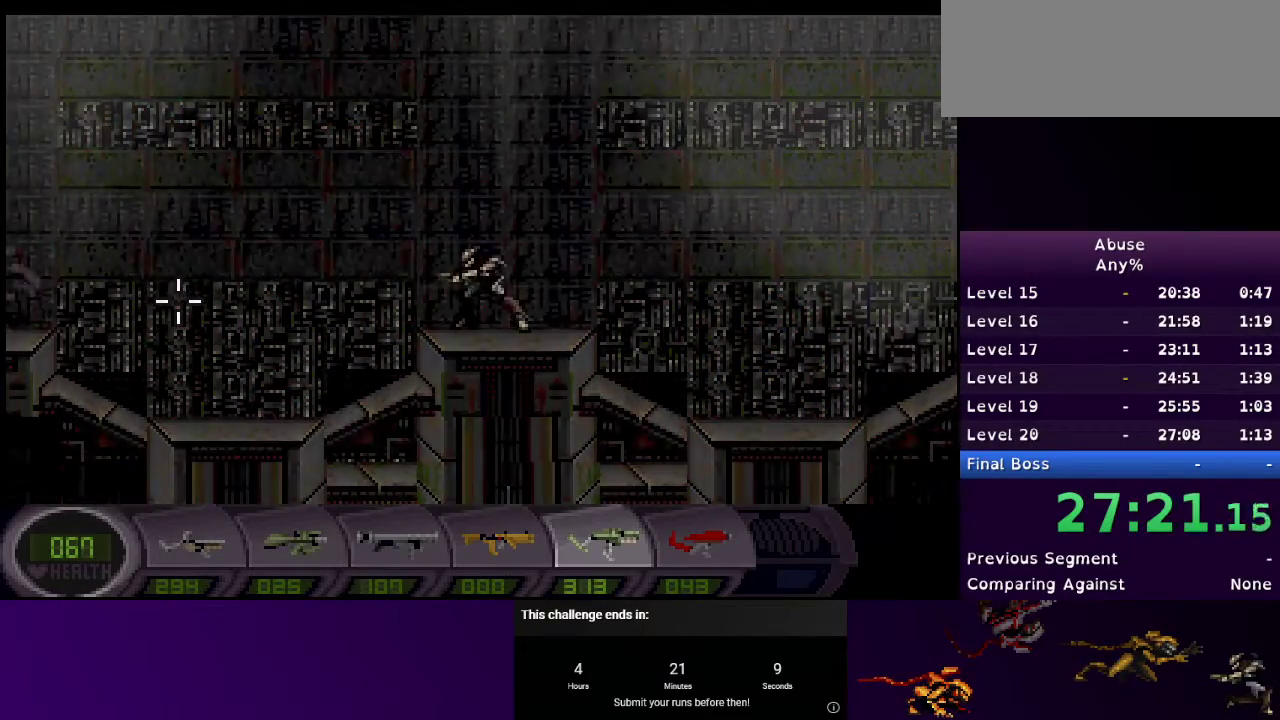
{"keys": ["d"], "mouse": ["left"], "events": [[100, "mouse_left", "down"], [467, "d", "down"]]}
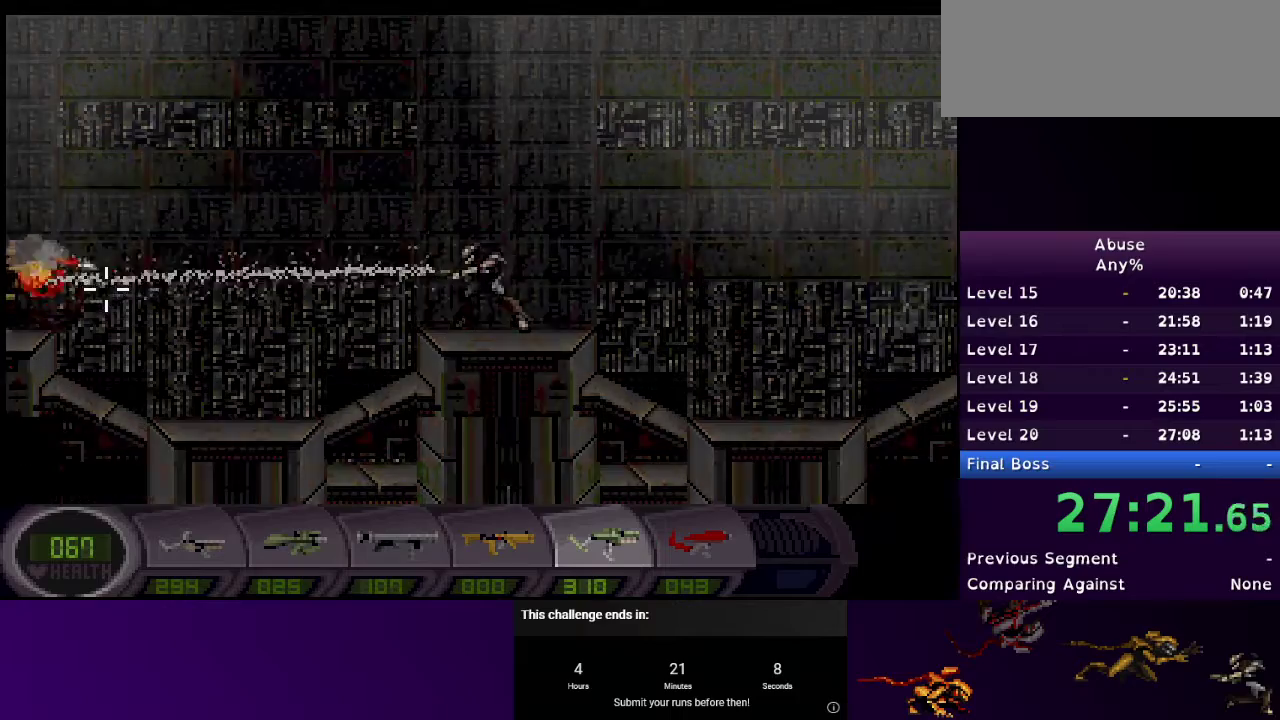
{"keys": ["a", "w"], "mouse": ["left"], "events": [[133, "d", "up"], [267, "w", "down"], [400, "a", "down"]]}
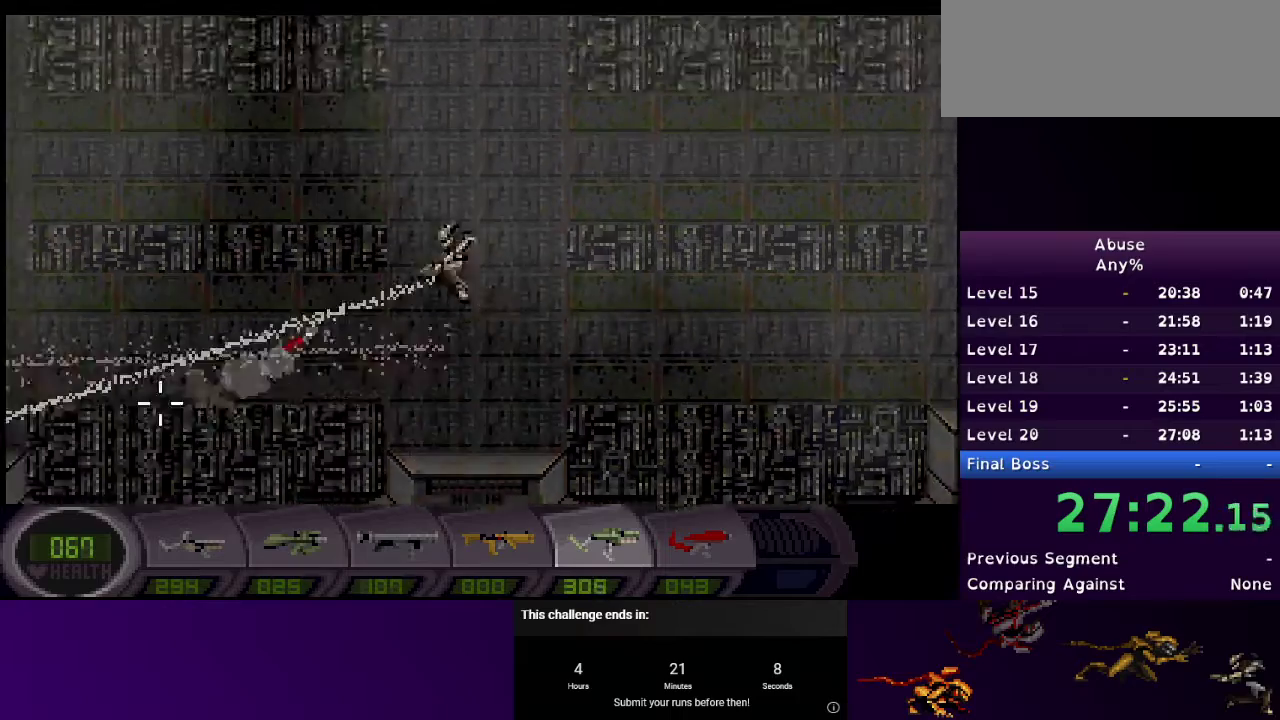
{"keys": ["d"], "mouse": [], "events": [[33, "w", "up"], [133, "mouse_left", "up"], [433, "a", "up"], [433, "d", "down"], [433, "mouse_left", "down"], [467, "mouse_left", "up"]]}
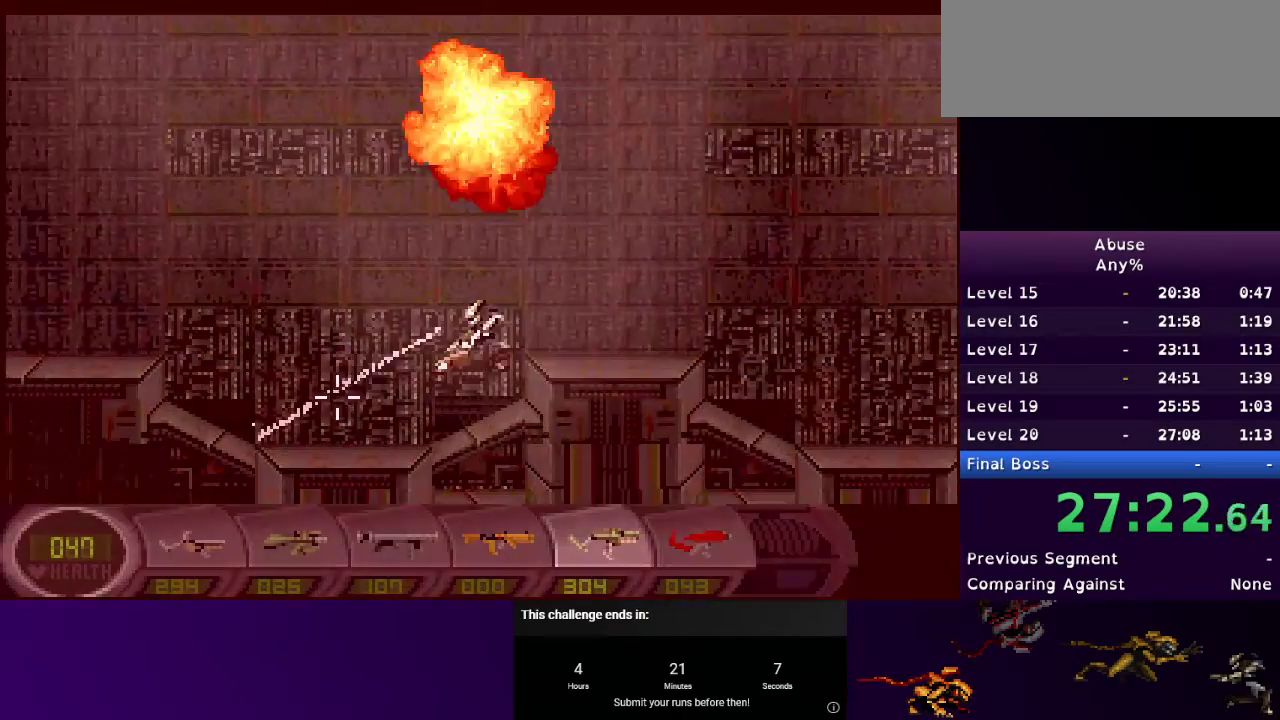
{"keys": [], "mouse": [], "events": [[200, "w", "down"], [300, "w", "up"], [333, "d", "up"]]}
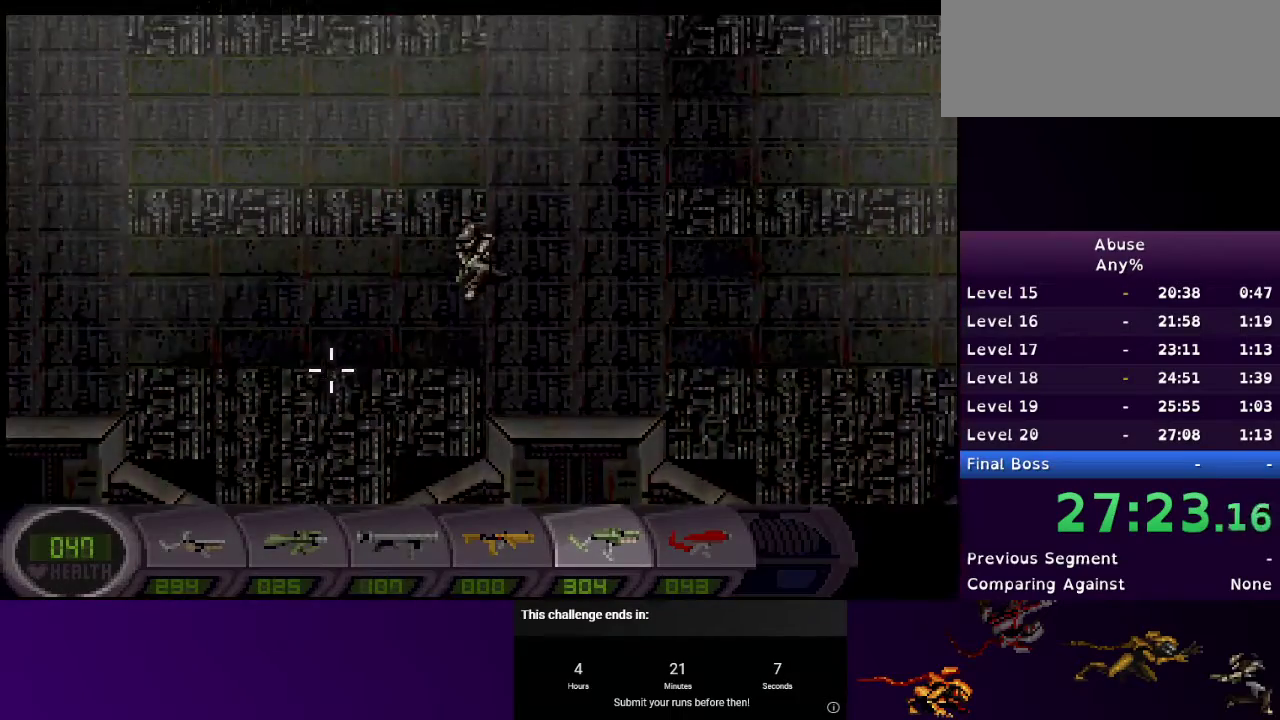
{"keys": [], "mouse": [], "events": [[33, "d", "down"], [267, "d", "up"]]}
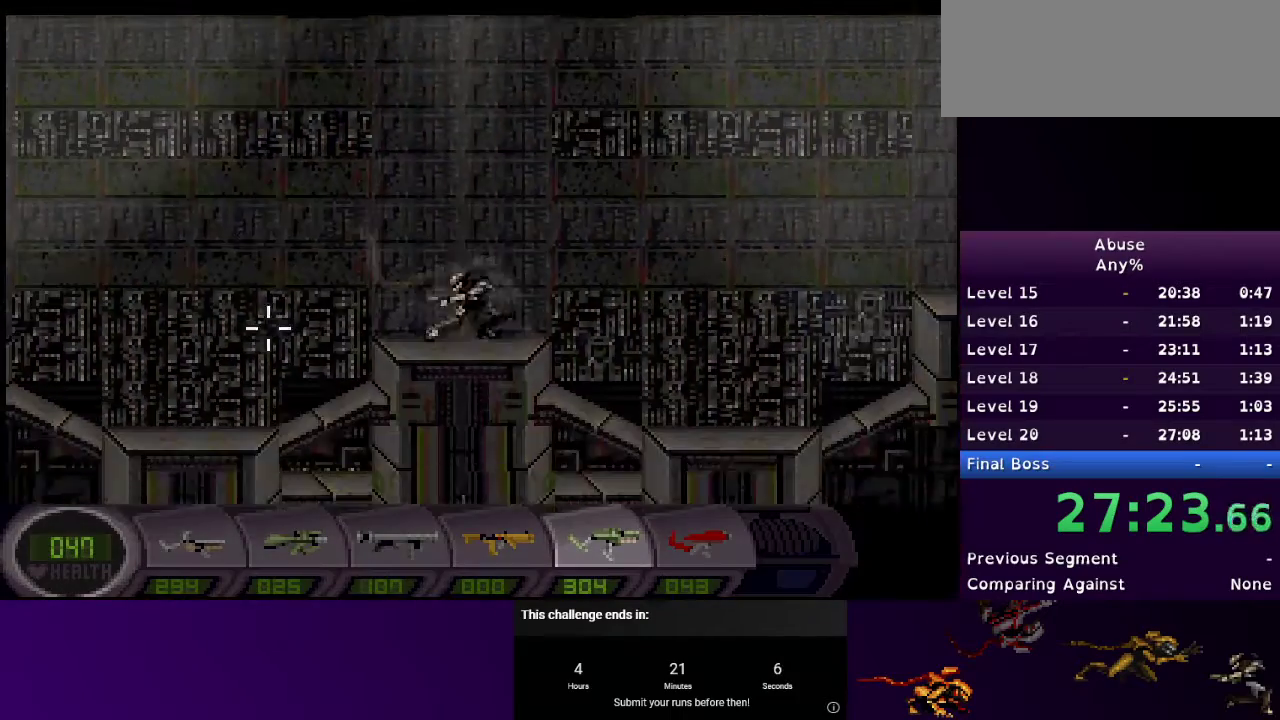
{"keys": ["a", "w"], "mouse": ["left"], "events": [[333, "mouse_left", "down"], [367, "a", "down"], [433, "w", "down"]]}
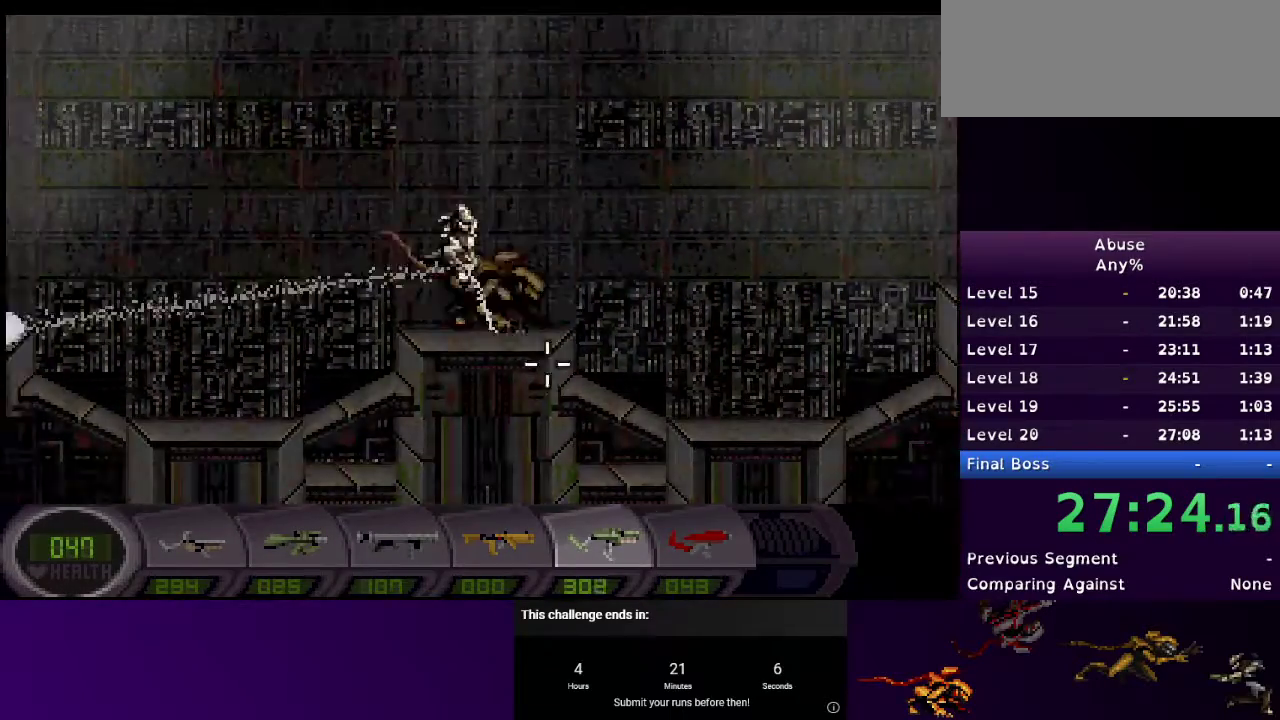
{"keys": ["a"], "mouse": ["left"], "events": [[333, "w", "up"]]}
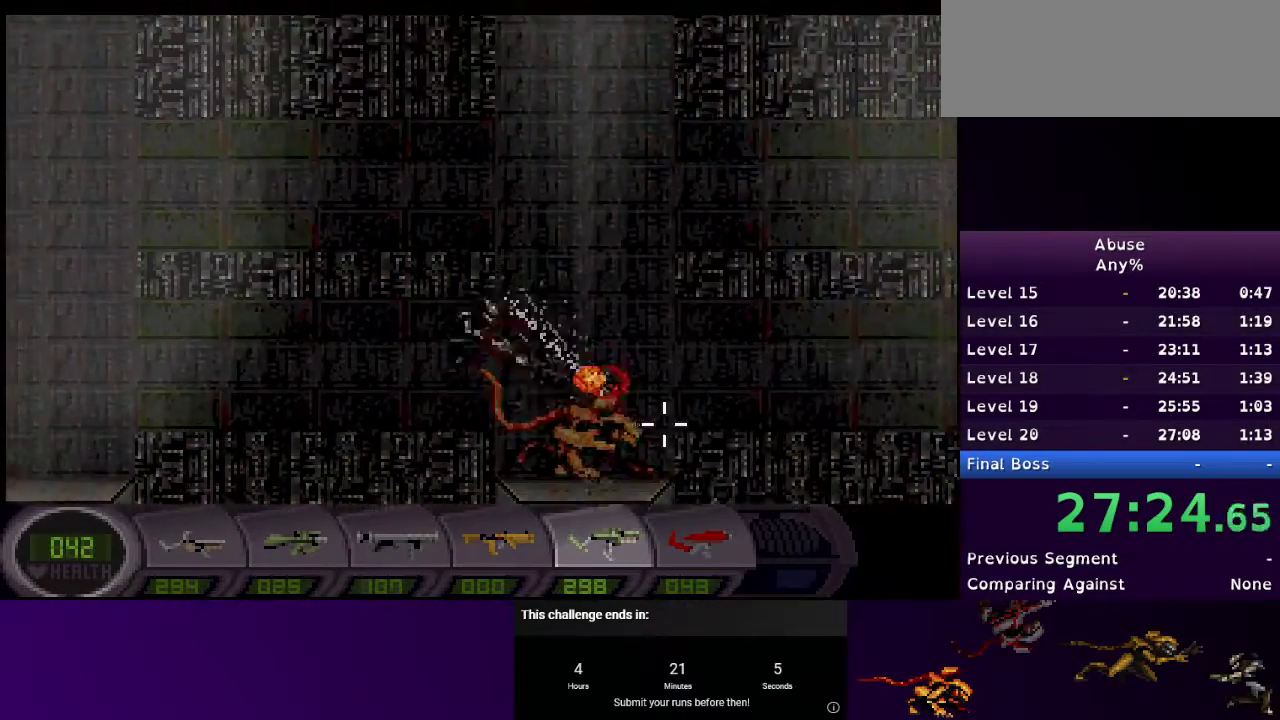
{"keys": [], "mouse": [], "events": [[267, "mouse_left", "up"], [467, "a", "up"]]}
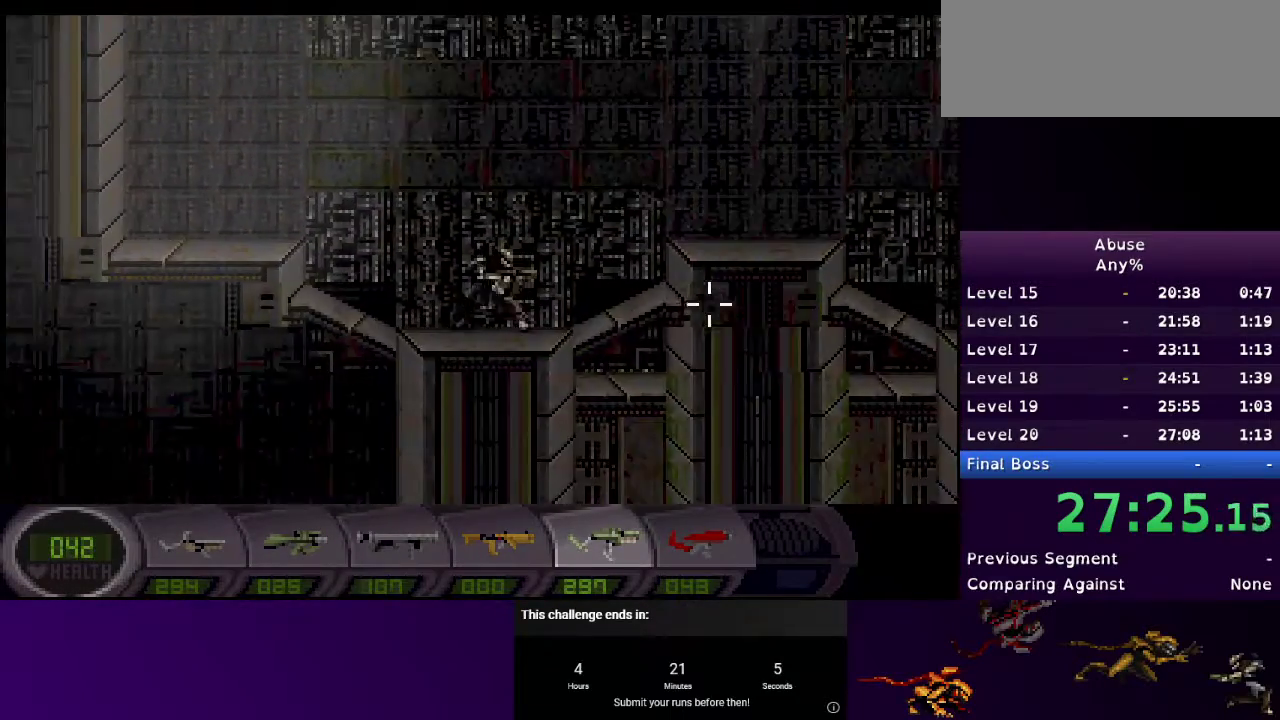
{"keys": ["d"], "mouse": [], "events": [[33, "d", "down"], [133, "w", "down"], [333, "w", "up"]]}
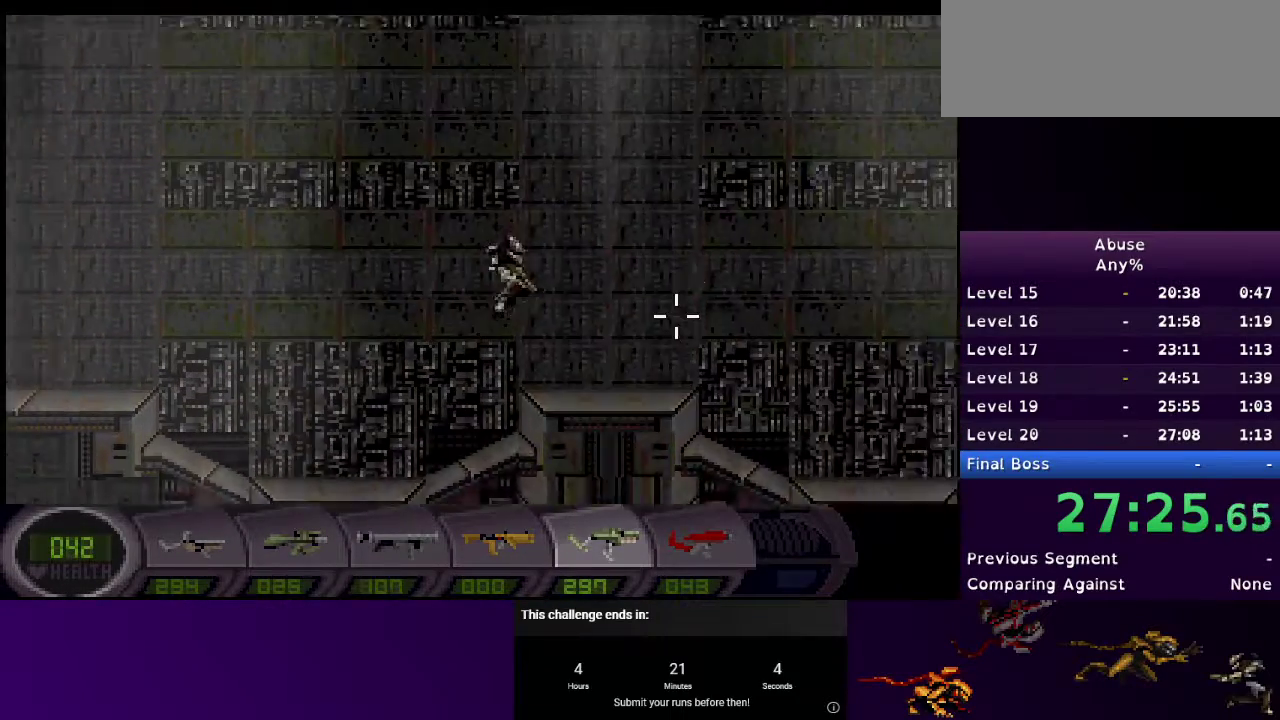
{"keys": [], "mouse": [], "events": [[100, "d", "up"]]}